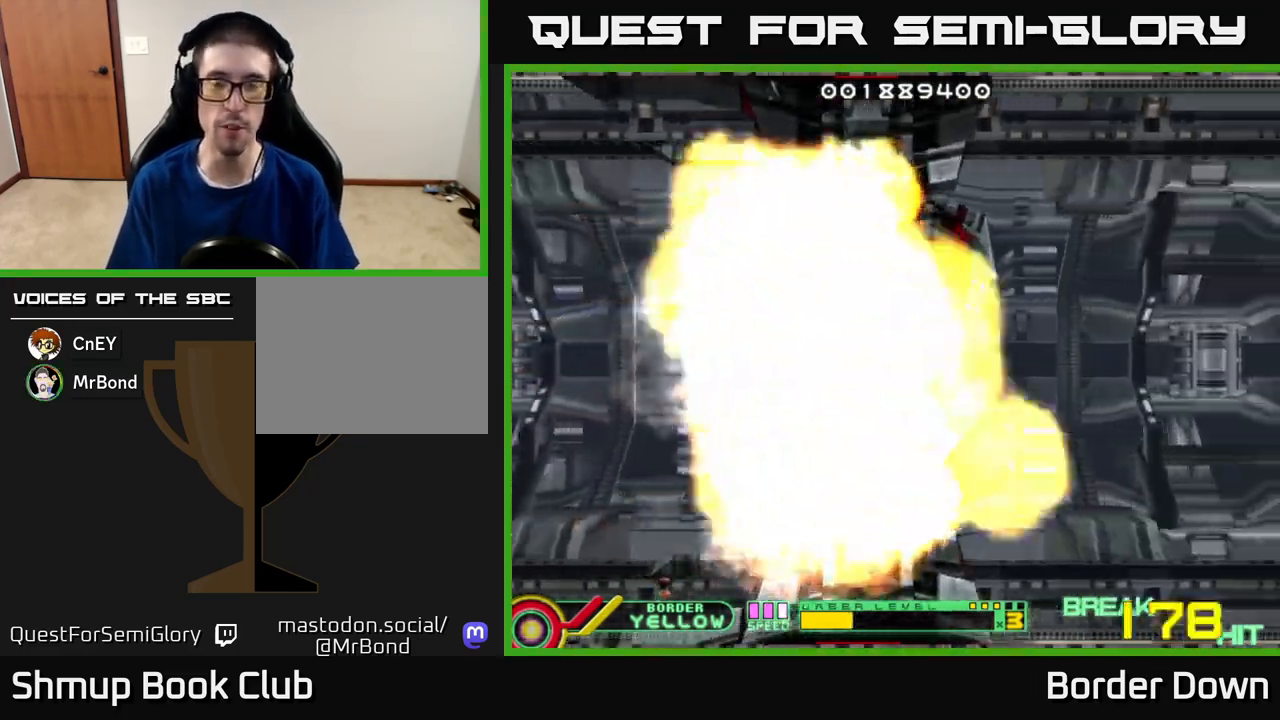
Gameplay with a controller (Xbox layout); each line is a JSON object with the inputs held at the frame after it. "events" lists button and stick changes between this image and that frame as [ms after this image, input, new state], when the widget could be followed in between.
{"buttons": ["DPAD_RIGHT"], "left_stick": "center", "right_stick": "center", "events": [[50, "DPAD_DOWN", "down"], [117, "DPAD_RIGHT", "up"], [200, "DPAD_DOWN", "up"], [383, "DPAD_RIGHT", "down"]]}
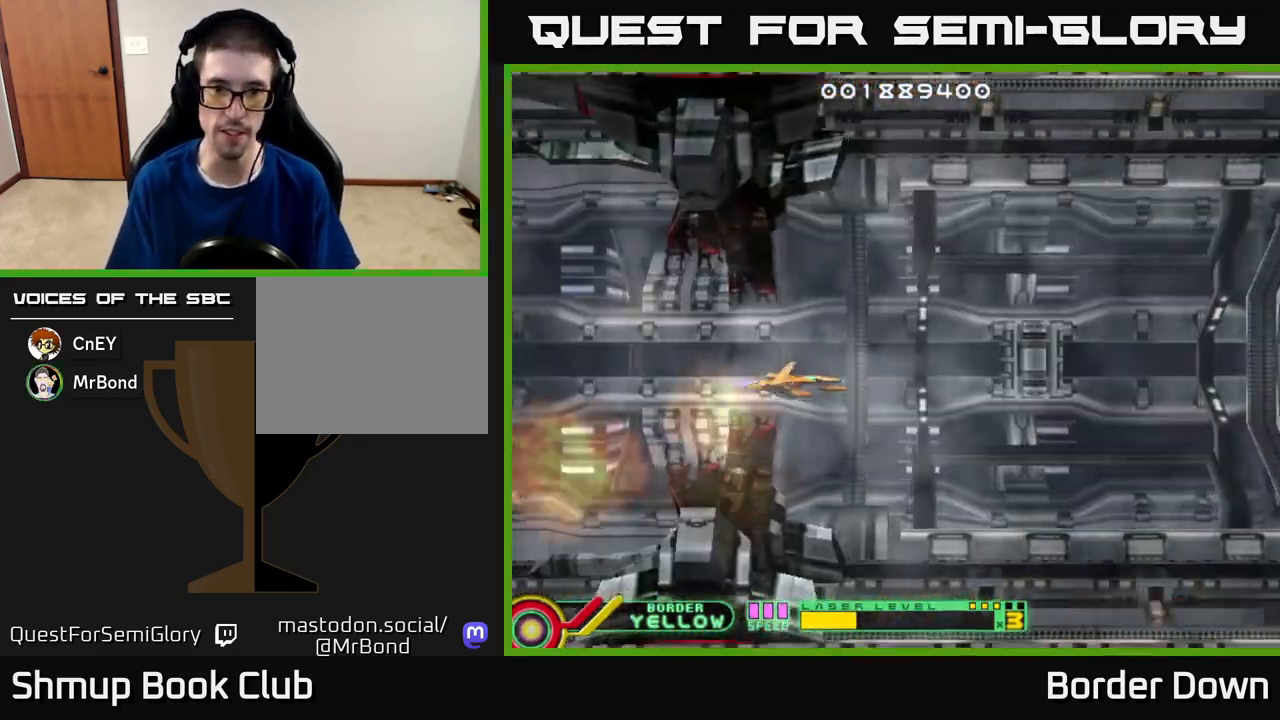
{"buttons": ["DPAD_UP", "DPAD_LEFT"], "left_stick": "center", "right_stick": "center", "events": [[83, "A", "down"], [150, "A", "up"], [233, "A", "down"], [283, "A", "up"], [367, "A", "down"], [400, "DPAD_RIGHT", "up"], [417, "DPAD_UP", "down"], [433, "A", "up"], [483, "DPAD_LEFT", "down"]]}
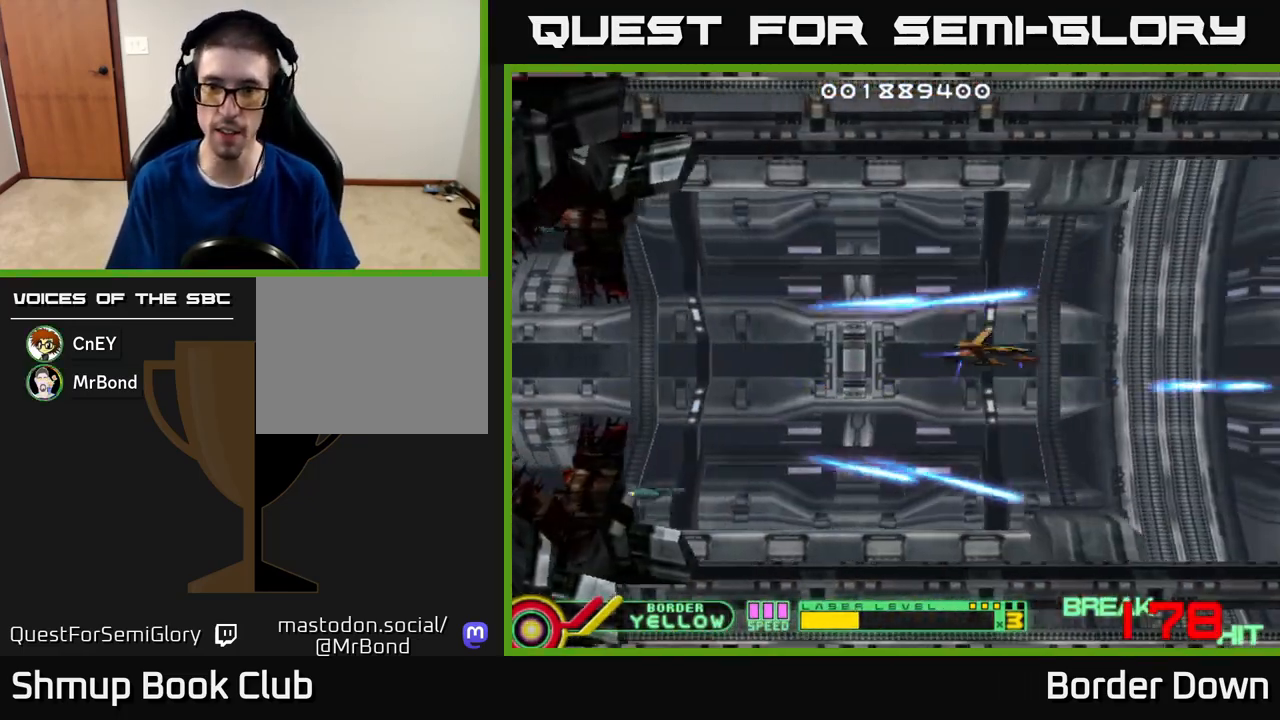
{"buttons": ["A", "DPAD_UP"], "left_stick": "center", "right_stick": "center", "events": [[17, "A", "down"], [17, "DPAD_UP", "up"], [83, "A", "up"], [167, "A", "down"], [183, "DPAD_DOWN", "down"], [200, "DPAD_LEFT", "up"], [233, "A", "up"], [317, "A", "down"], [383, "A", "up"], [417, "DPAD_DOWN", "up"], [467, "A", "down"], [467, "DPAD_UP", "down"]]}
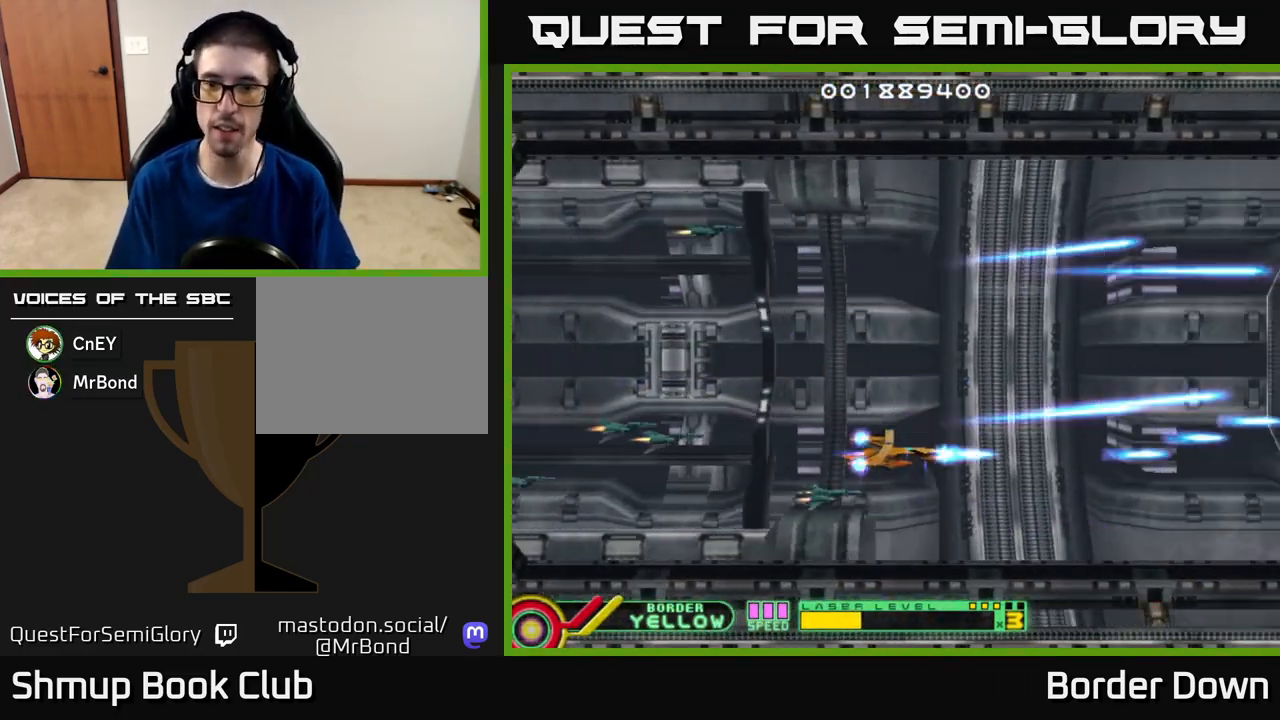
{"buttons": ["A", "DPAD_DOWN"], "left_stick": "center", "right_stick": "center", "events": [[17, "DPAD_LEFT", "down"], [50, "A", "up"], [133, "A", "down"], [217, "A", "up"], [300, "A", "down"], [367, "DPAD_UP", "up"], [383, "A", "up"], [400, "DPAD_LEFT", "up"], [417, "DPAD_DOWN", "down"], [450, "A", "down"]]}
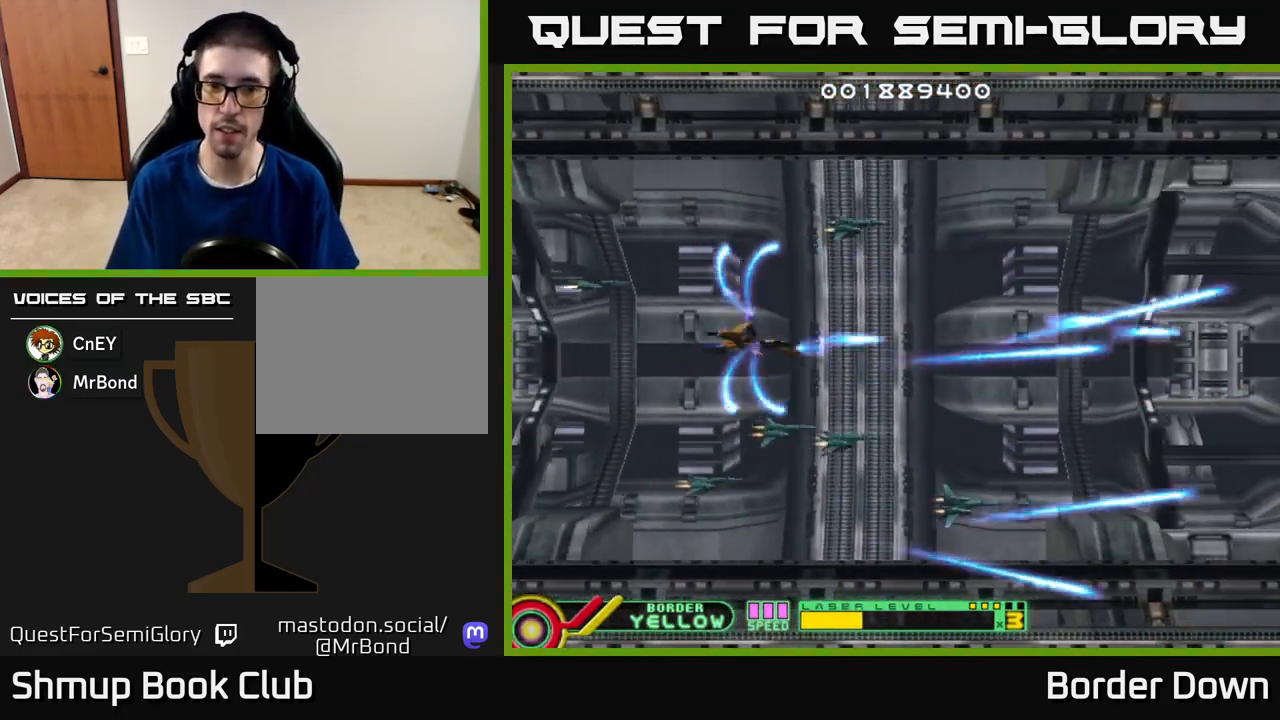
{"buttons": ["A"], "left_stick": "center", "right_stick": "center", "events": [[50, "A", "up"], [117, "A", "down"], [217, "A", "up"], [217, "DPAD_DOWN", "up"], [233, "DPAD_UP", "down"], [250, "DPAD_LEFT", "down"], [300, "A", "down"], [350, "DPAD_LEFT", "up"], [383, "A", "up"], [450, "A", "down"], [500, "DPAD_UP", "up"]]}
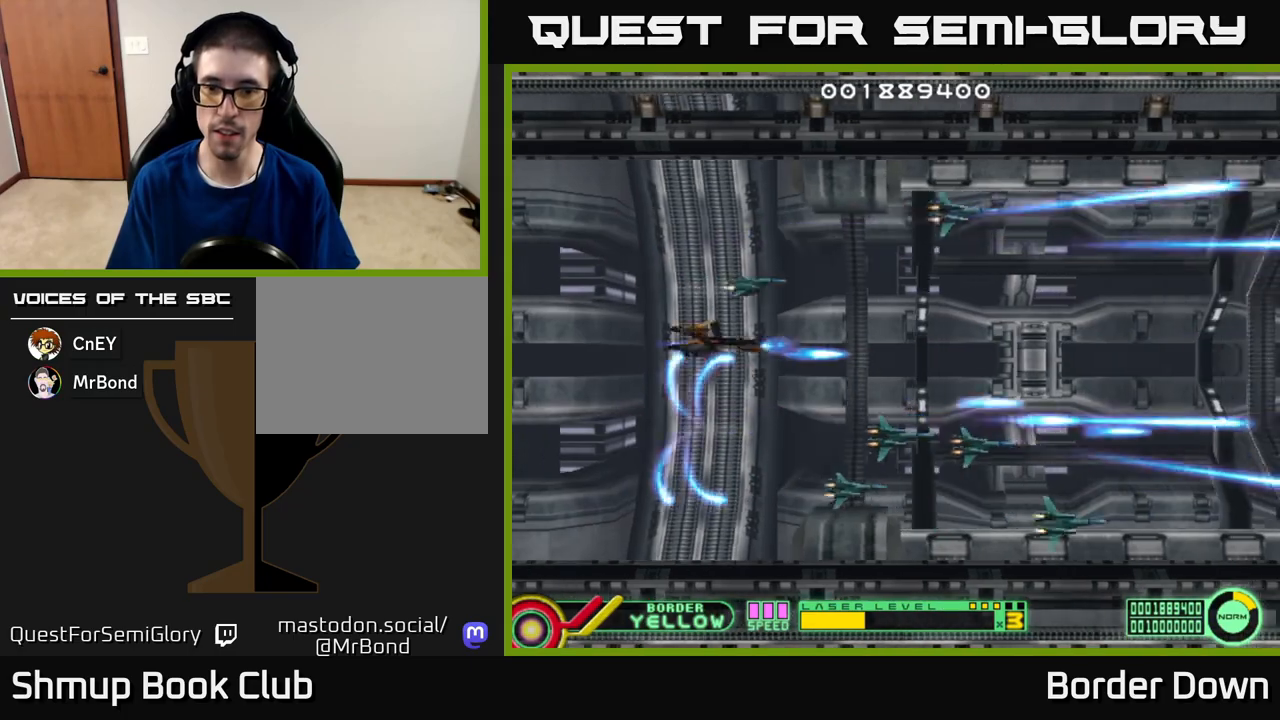
{"buttons": ["A", "DPAD_UP"], "left_stick": "center", "right_stick": "center", "events": [[33, "DPAD_DOWN", "down"], [50, "A", "up"], [117, "A", "down"], [217, "A", "up"], [250, "DPAD_DOWN", "up"], [283, "A", "down"], [283, "DPAD_UP", "down"], [383, "A", "up"], [433, "A", "down"]]}
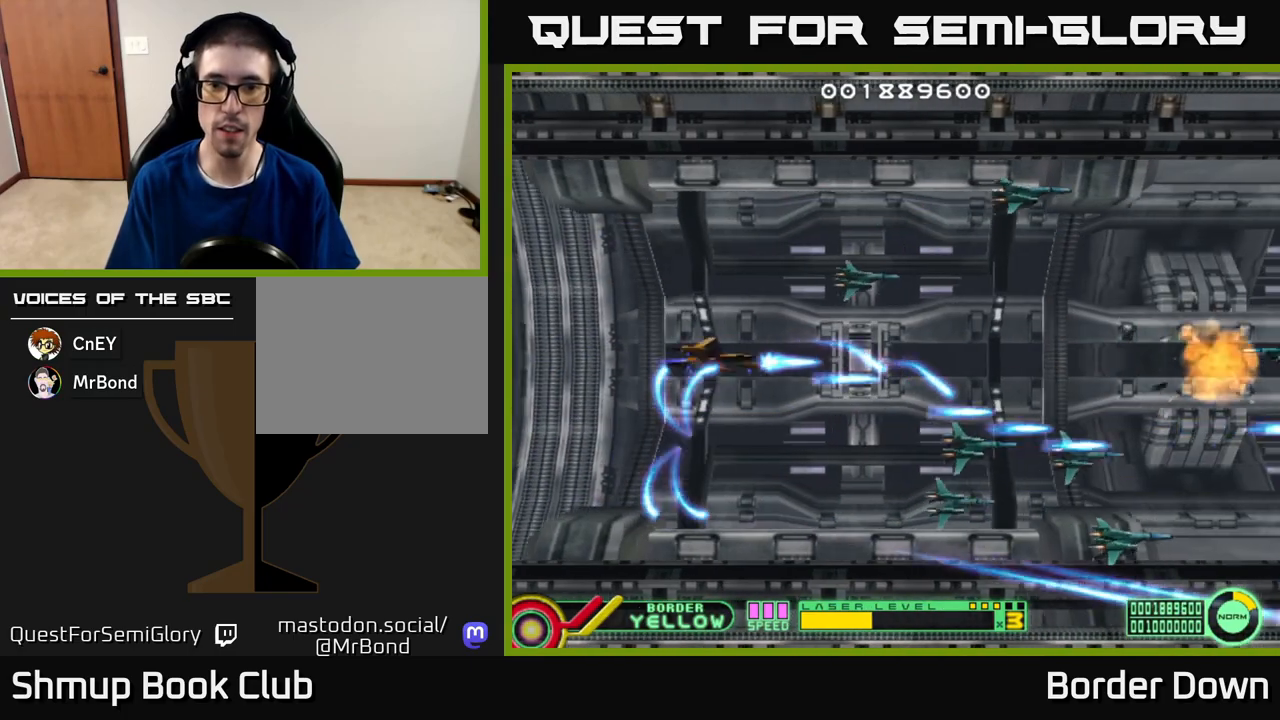
{"buttons": ["DPAD_DOWN"], "left_stick": "center", "right_stick": "center", "events": [[33, "A", "up"], [100, "A", "down"], [183, "A", "up"], [217, "DPAD_UP", "up"], [267, "A", "down"], [267, "DPAD_DOWN", "down"], [350, "A", "up"], [433, "A", "down"], [500, "A", "up"]]}
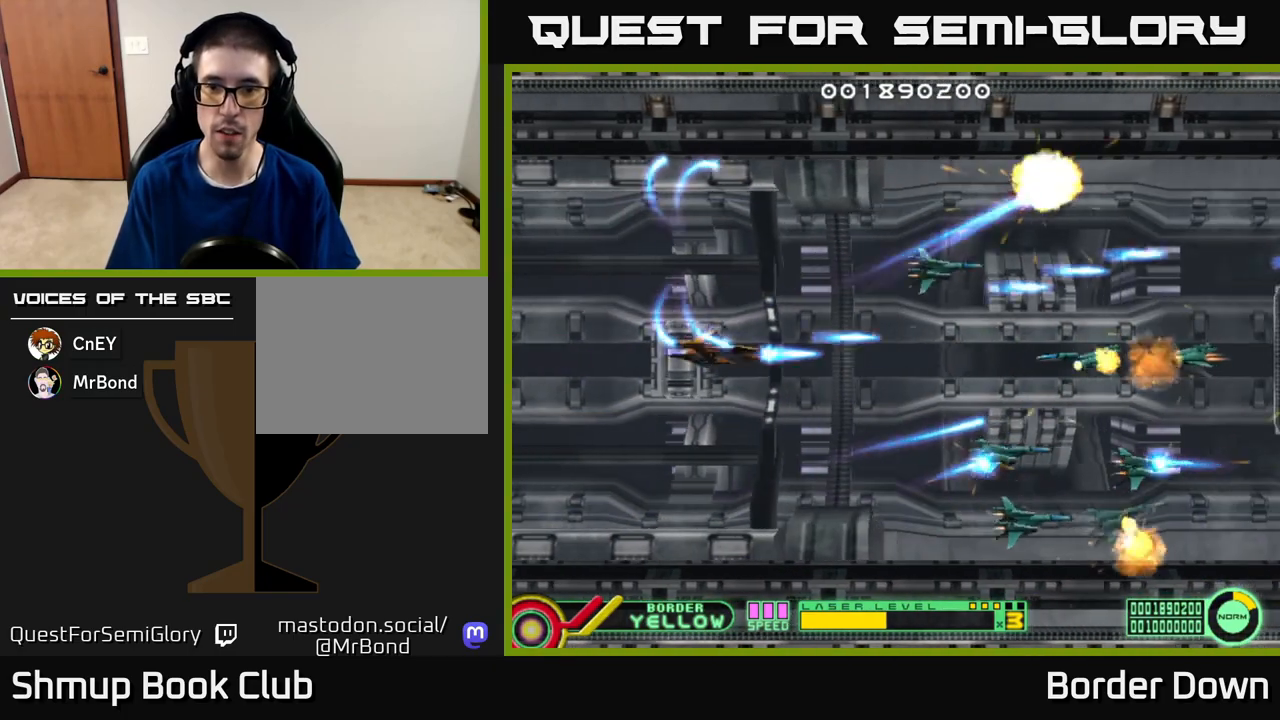
{"buttons": ["DPAD_UP", "DPAD_LEFT"], "left_stick": "center", "right_stick": "center"}
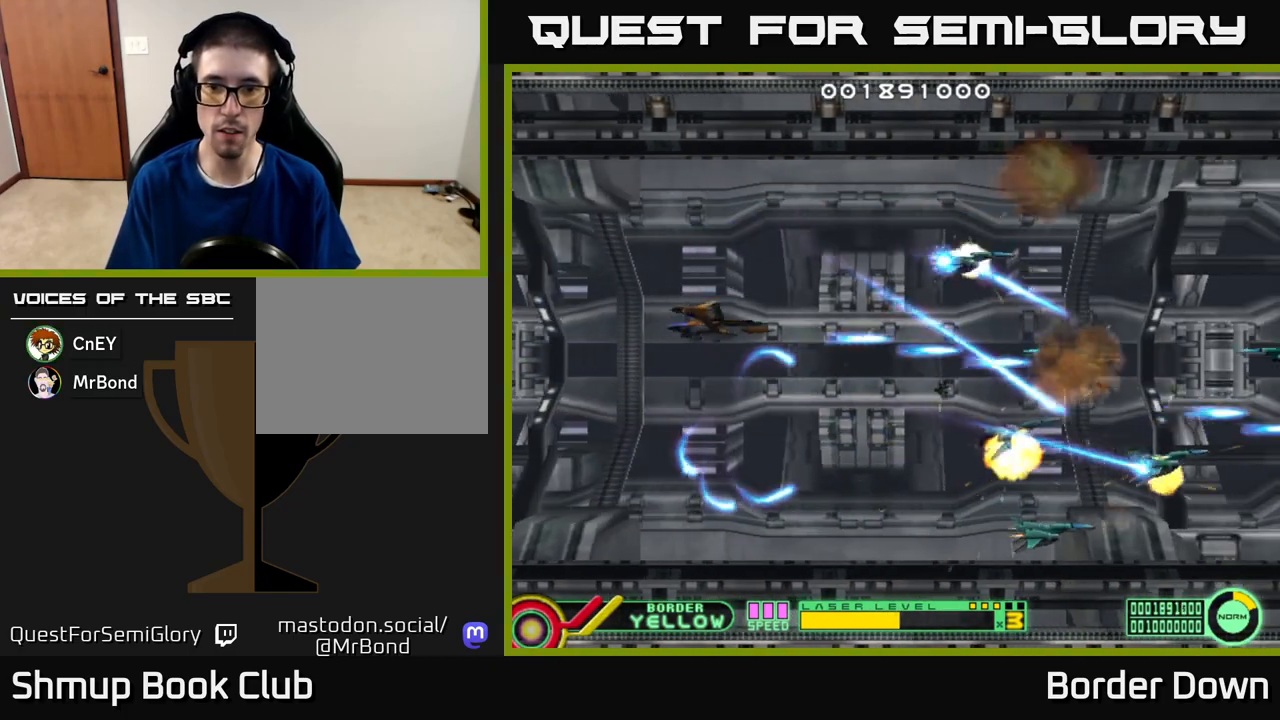
{"buttons": ["A", "DPAD_UP"], "left_stick": "center", "right_stick": "center", "events": [[17, "A", "down"], [50, "DPAD_LEFT", "up"], [50, "DPAD_UP", "up"], [83, "DPAD_DOWN", "down"], [100, "A", "up"], [167, "A", "down"], [250, "A", "up"], [333, "A", "down"], [417, "A", "up"], [433, "DPAD_DOWN", "up"], [467, "DPAD_UP", "down"], [483, "A", "down"]]}
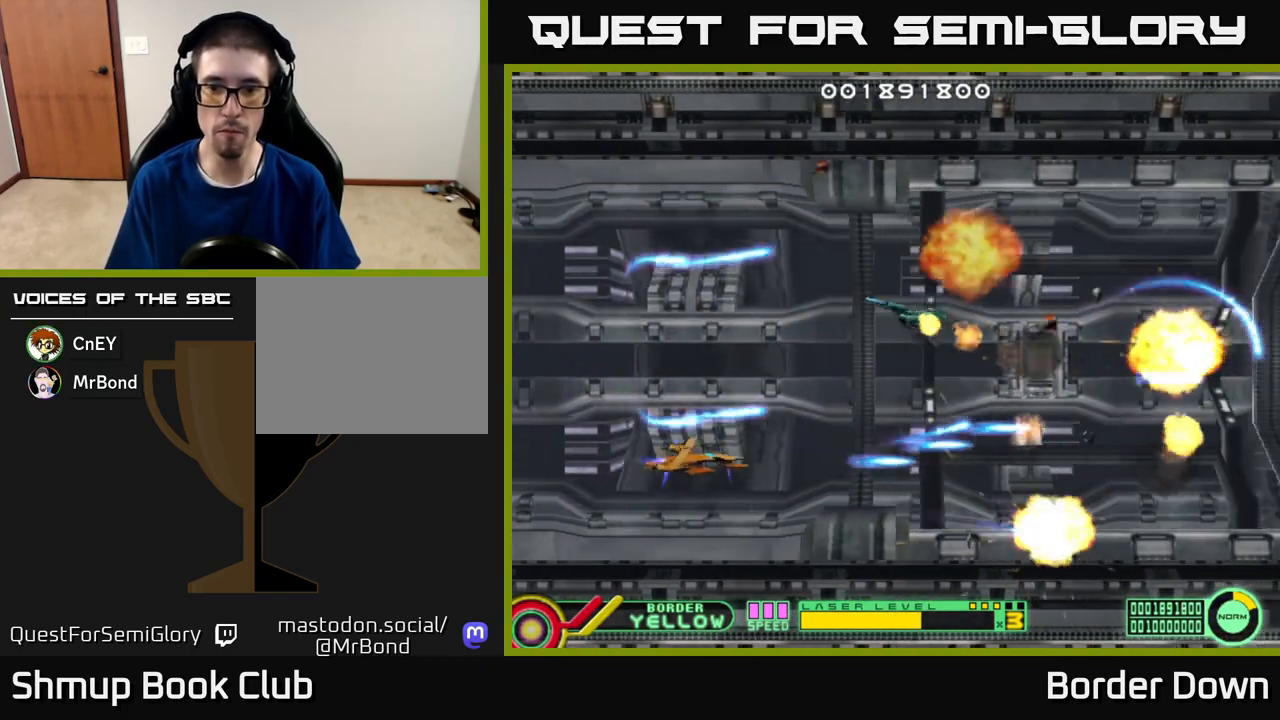
{"buttons": ["A", "DPAD_DOWN", "DPAD_RIGHT"], "left_stick": "center", "right_stick": "center", "events": [[83, "A", "up"], [150, "A", "down"], [250, "A", "up"], [317, "A", "down"], [333, "DPAD_UP", "up"], [383, "DPAD_DOWN", "down"], [400, "A", "up"], [483, "A", "down"], [483, "DPAD_RIGHT", "down"]]}
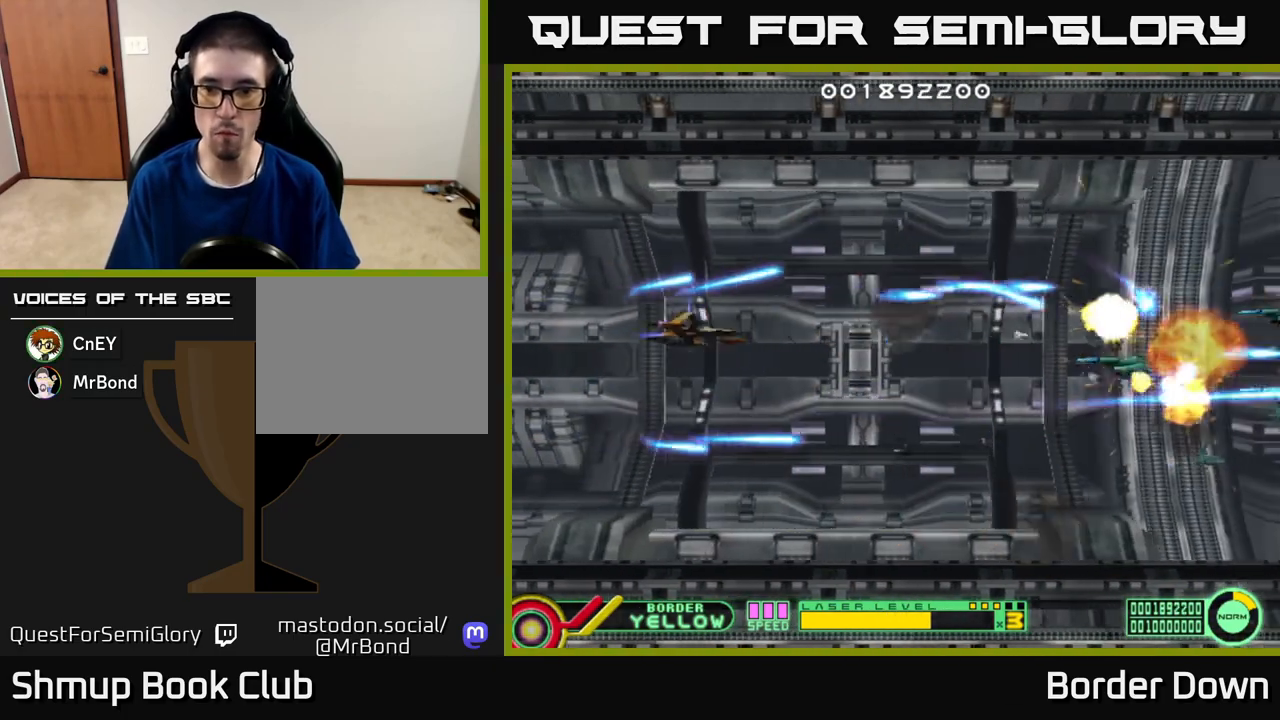
{"buttons": ["A", "DPAD_UP"], "left_stick": "center", "right_stick": "center", "events": [[67, "A", "up"], [83, "DPAD_RIGHT", "up"], [133, "A", "down"], [217, "DPAD_DOWN", "up"], [233, "A", "up"], [267, "DPAD_UP", "down"], [317, "A", "down"], [417, "A", "up"], [483, "A", "down"]]}
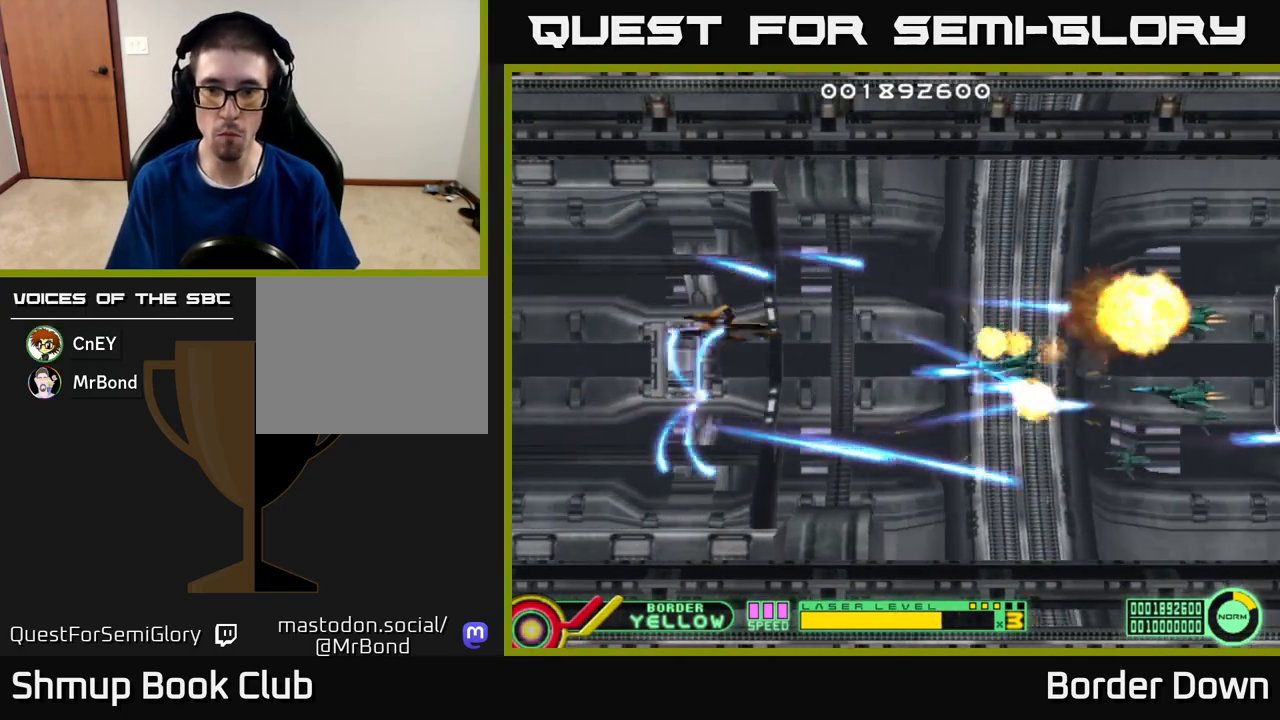
{"buttons": ["A", "DPAD_UP"], "left_stick": "center", "right_stick": "center", "events": [[83, "A", "up"], [83, "DPAD_UP", "up"], [117, "DPAD_DOWN", "down"], [150, "A", "down"], [233, "A", "up"], [317, "A", "down"], [417, "A", "up"], [433, "DPAD_DOWN", "up"], [483, "A", "down"], [483, "DPAD_UP", "down"]]}
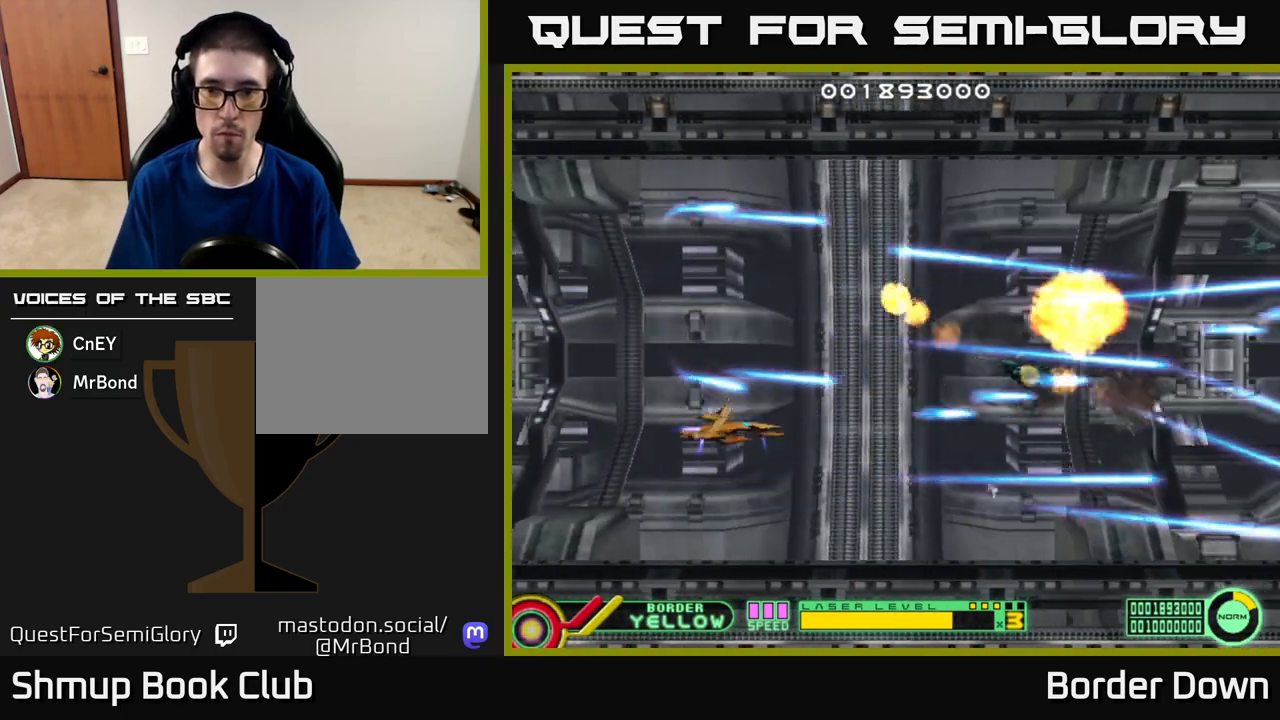
{"buttons": ["DPAD_DOWN"], "left_stick": "center", "right_stick": "center"}
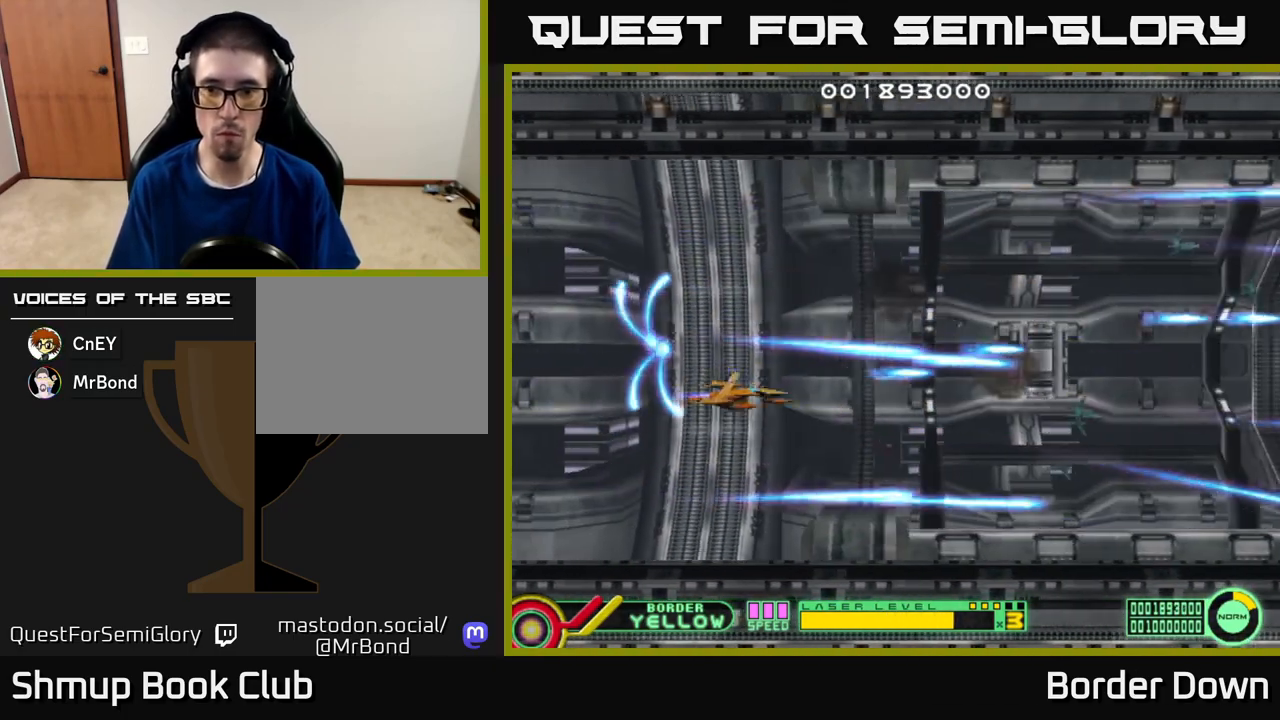
{"buttons": ["DPAD_DOWN"], "left_stick": "center", "right_stick": "center", "events": [[33, "DPAD_DOWN", "up"], [83, "DPAD_LEFT", "down"], [100, "DPAD_UP", "down"], [367, "DPAD_UP", "up"], [400, "DPAD_LEFT", "up"], [467, "DPAD_DOWN", "down"]]}
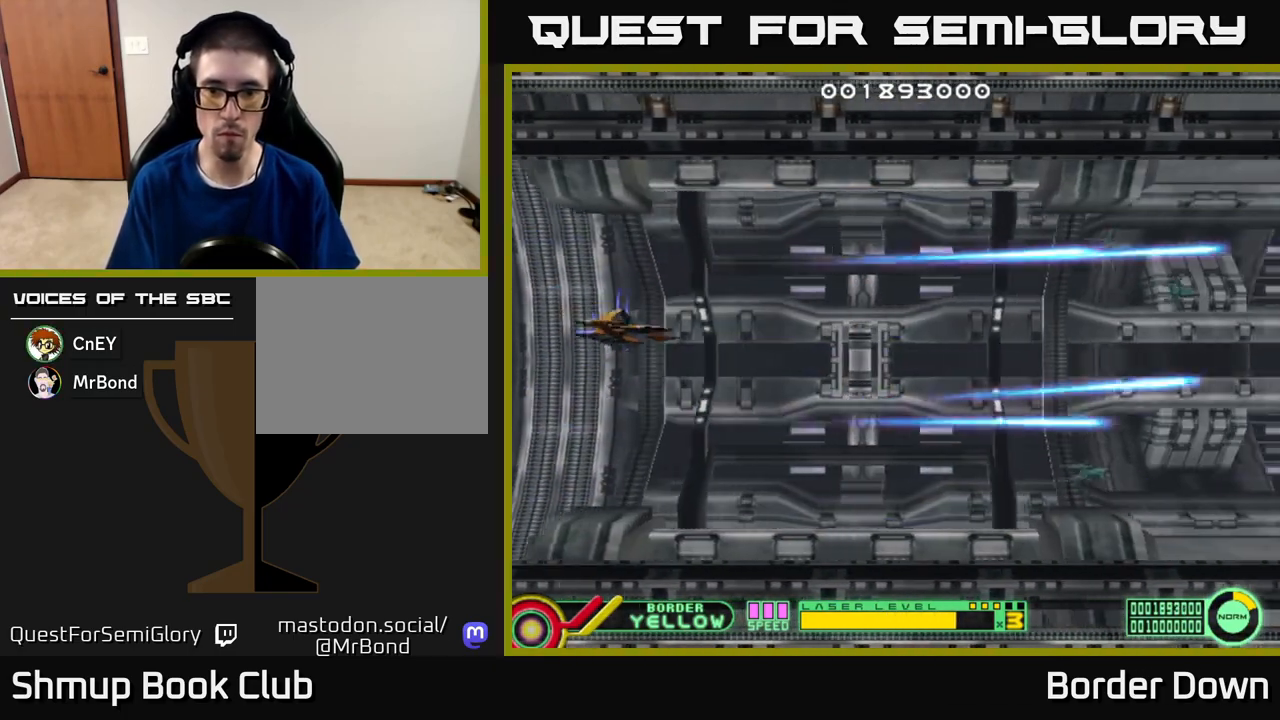
{"buttons": ["DPAD_LEFT"], "left_stick": "center", "right_stick": "center", "events": [[200, "DPAD_DOWN", "up"], [450, "DPAD_LEFT", "down"]]}
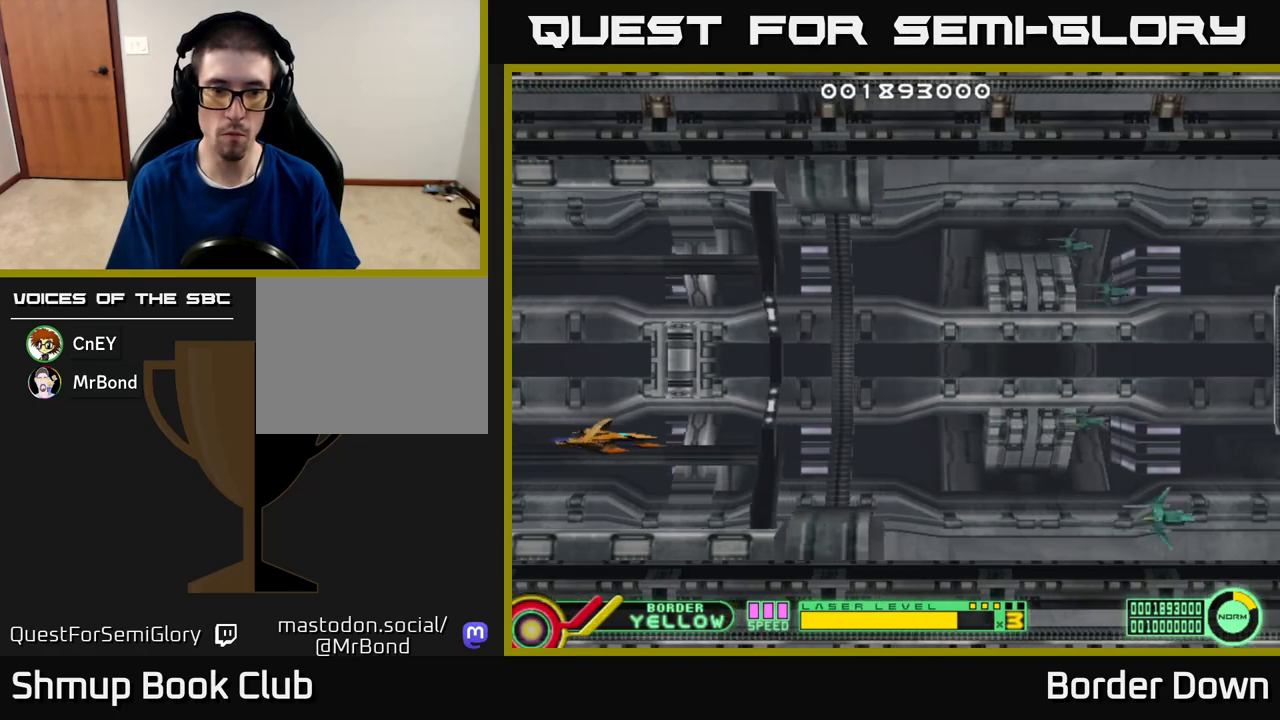
{"buttons": [], "left_stick": "center", "right_stick": "center", "events": [[133, "DPAD_LEFT", "up"], [233, "DPAD_DOWN", "down"], [417, "DPAD_DOWN", "up"]]}
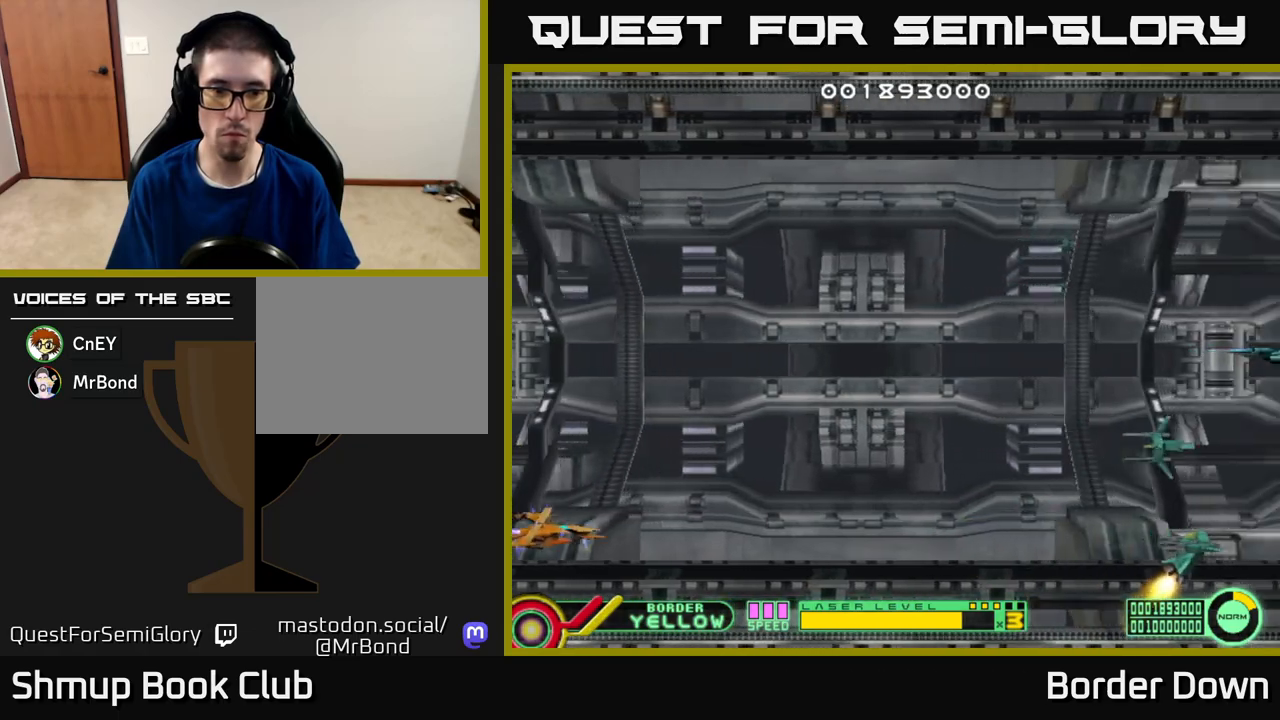
{"buttons": [], "left_stick": "center", "right_stick": "center", "events": []}
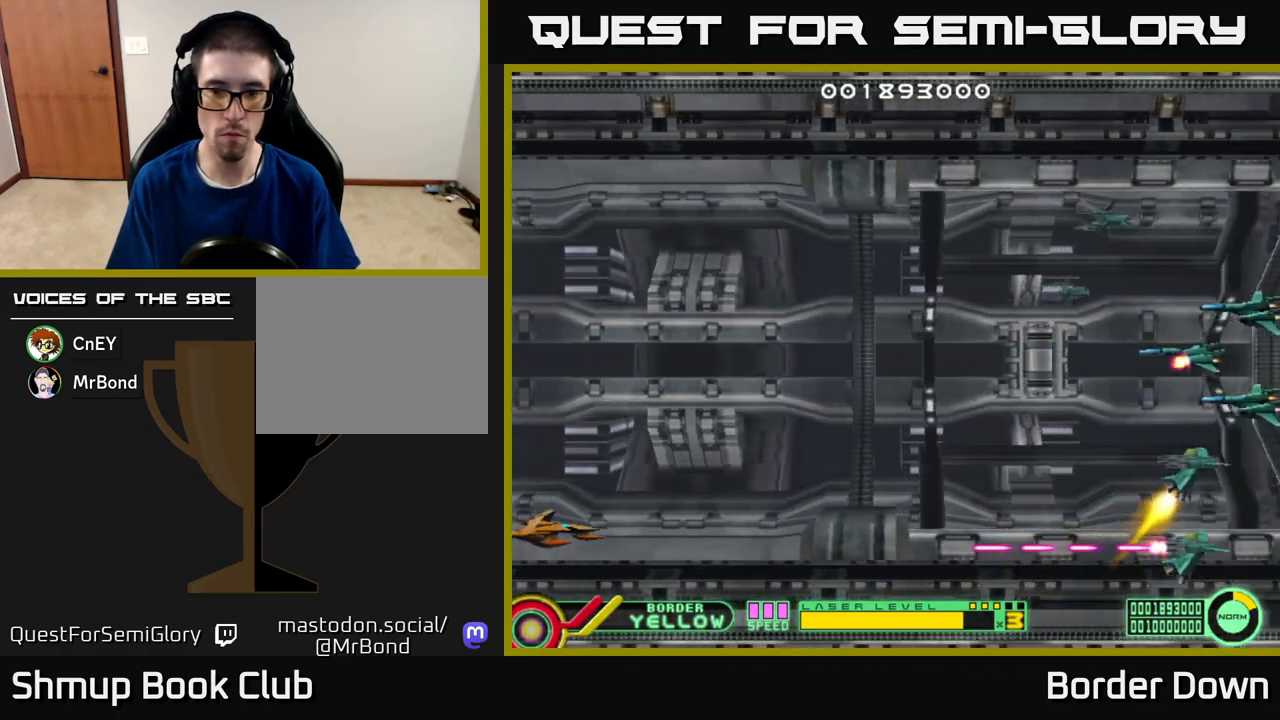
{"buttons": ["B"], "left_stick": "center", "right_stick": "center", "events": [[433, "B", "down"]]}
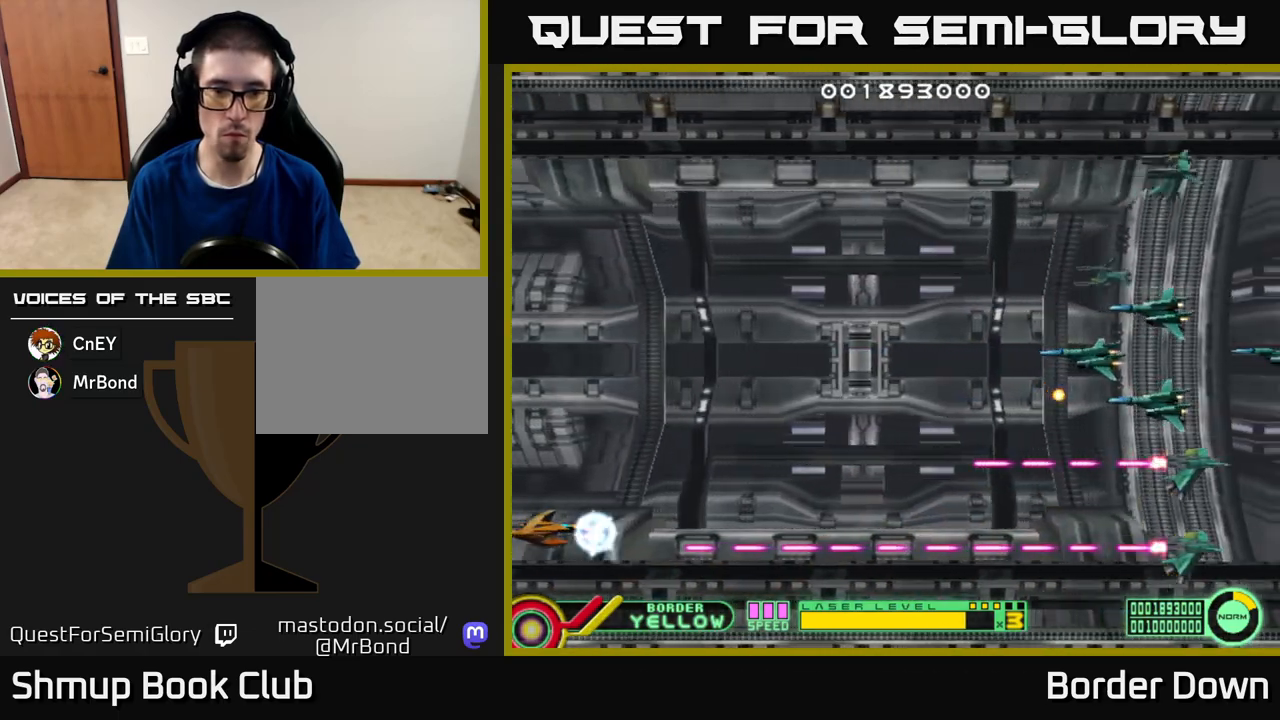
{"buttons": ["B", "DPAD_UP"], "left_stick": "center", "right_stick": "center", "events": [[117, "DPAD_DOWN", "down"], [167, "DPAD_DOWN", "up"], [333, "DPAD_UP", "down"]]}
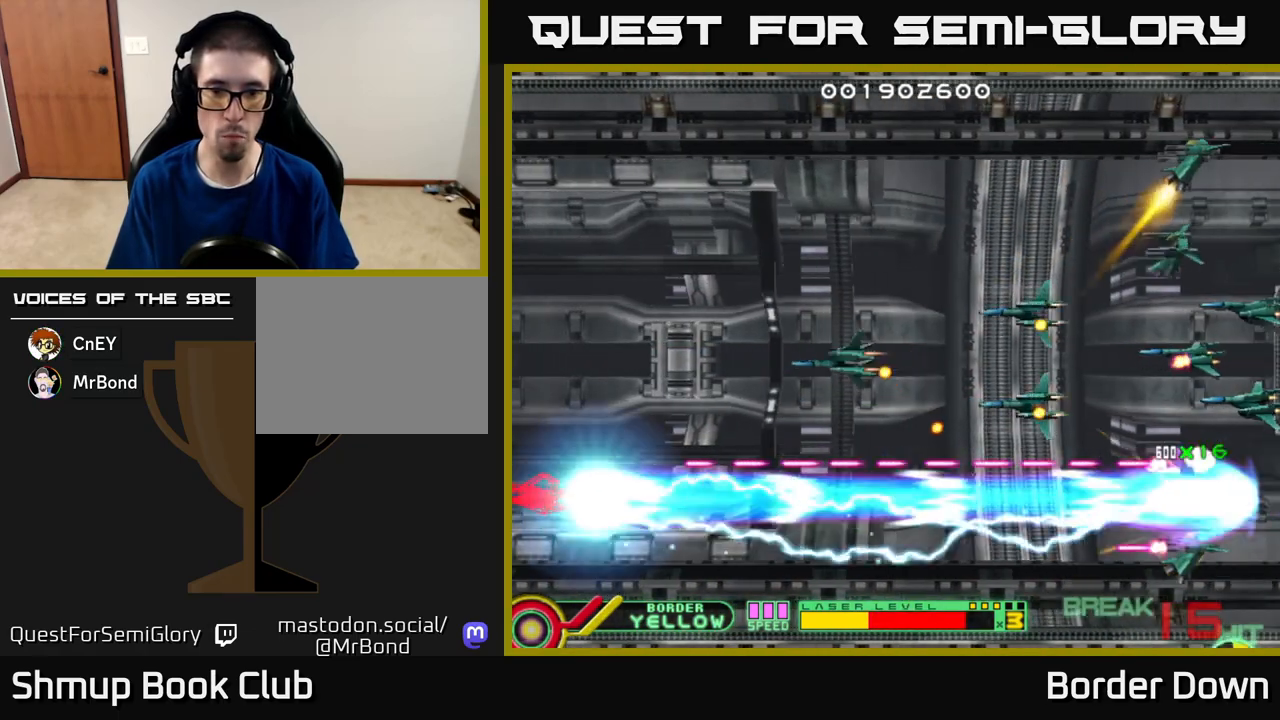
{"buttons": ["B", "DPAD_UP"], "left_stick": "center", "right_stick": "center", "events": []}
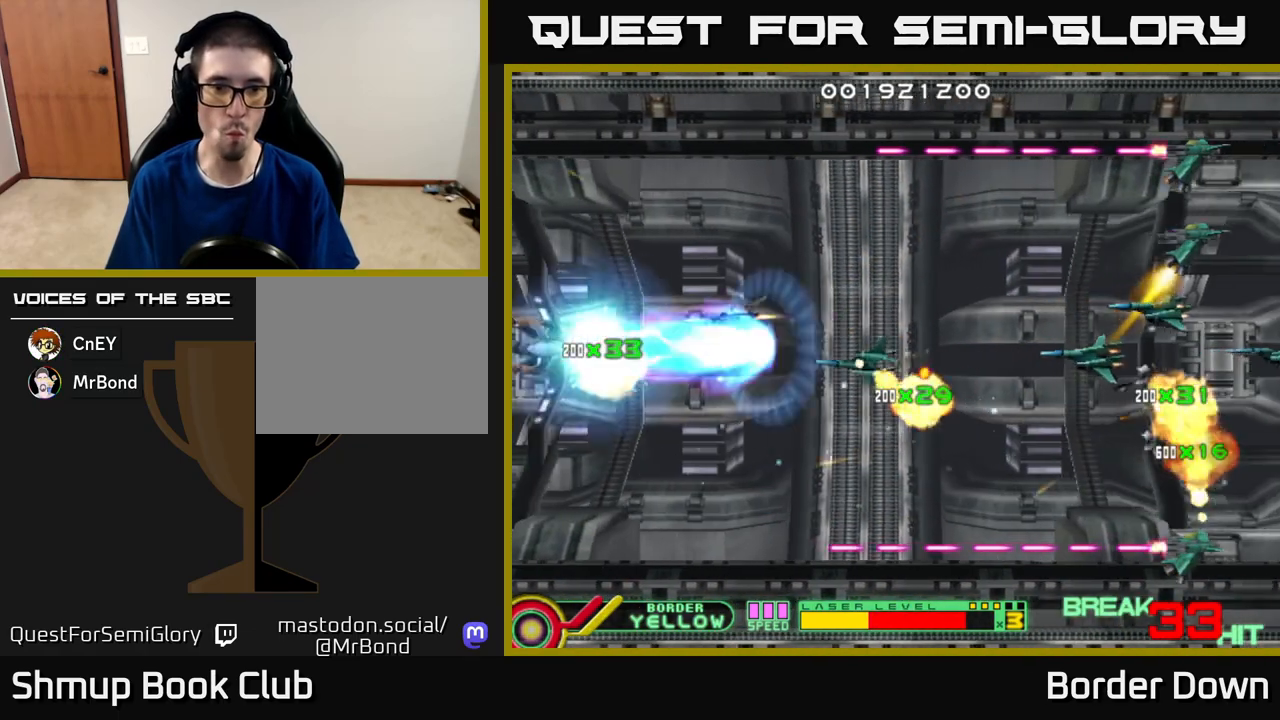
{"buttons": ["B", "DPAD_UP"], "left_stick": "center", "right_stick": "center", "events": []}
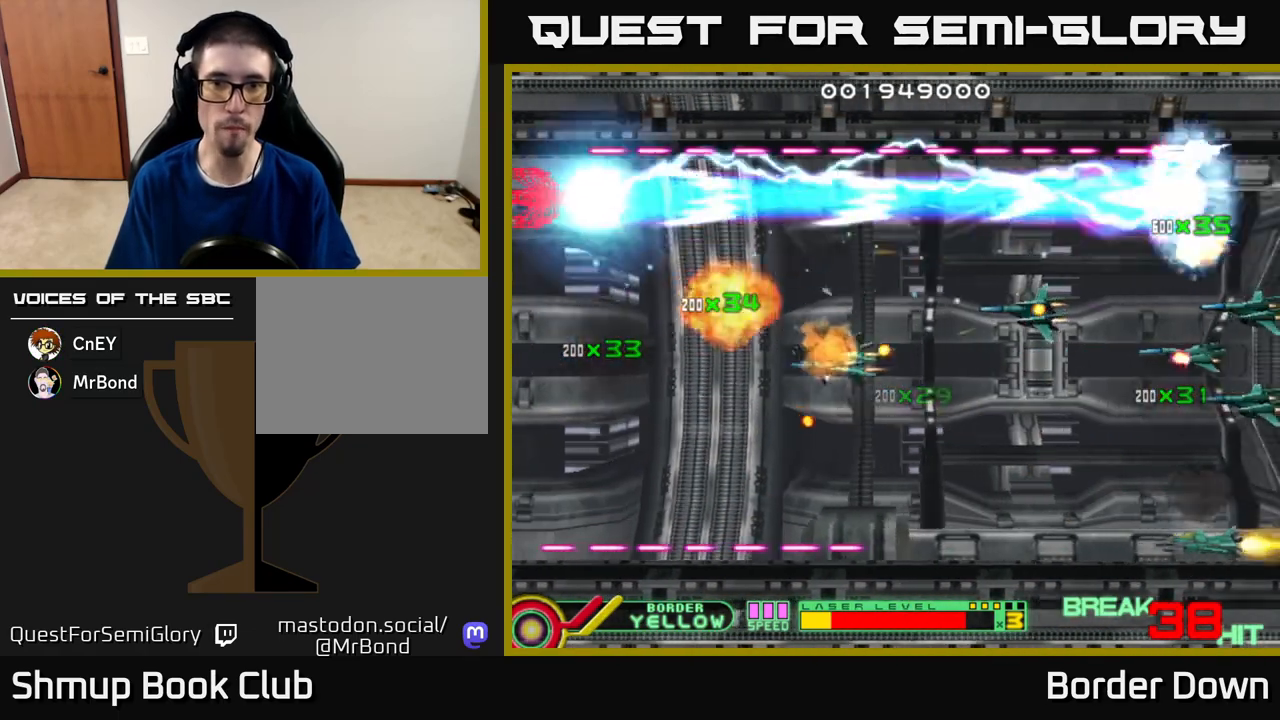
{"buttons": ["B", "DPAD_DOWN"], "left_stick": "center", "right_stick": "center", "events": [[200, "DPAD_UP", "up"], [233, "DPAD_DOWN", "down"]]}
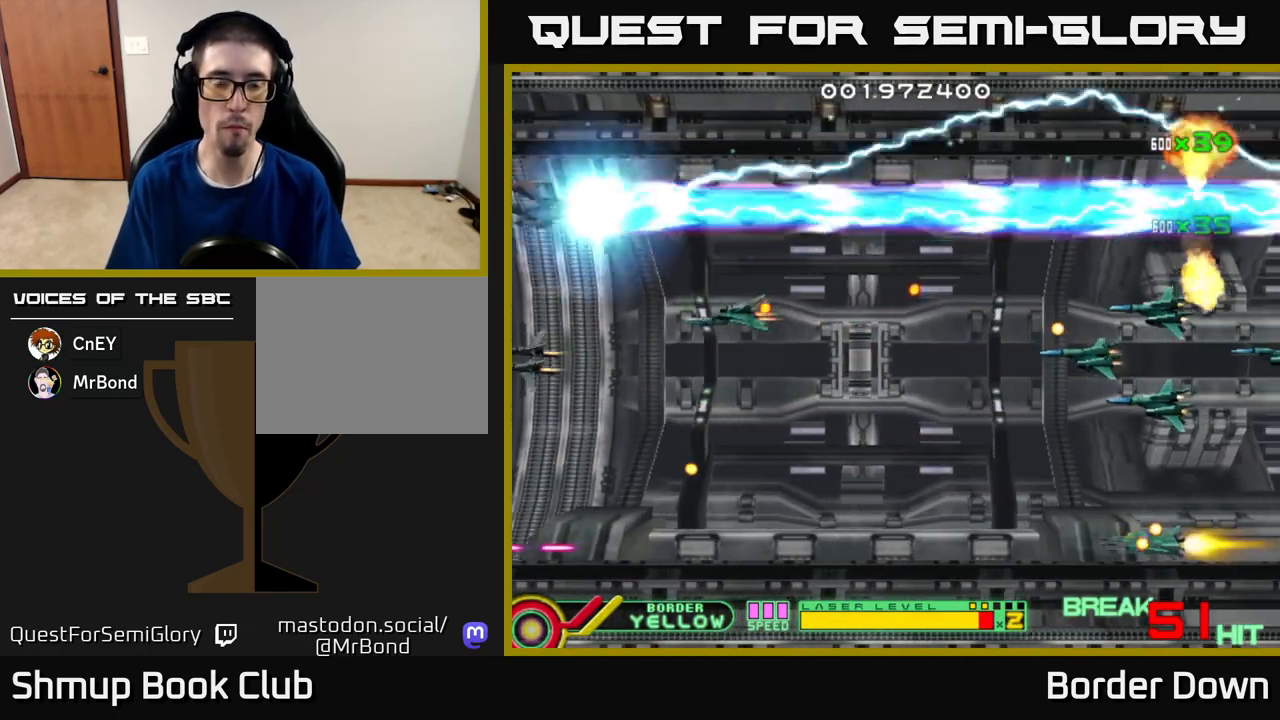
{"buttons": ["A", "DPAD_DOWN", "DPAD_RIGHT"], "left_stick": "center", "right_stick": "center", "events": [[133, "B", "up"], [200, "A", "down"], [283, "A", "up"], [333, "A", "down"], [333, "DPAD_RIGHT", "down"], [417, "A", "up"], [467, "A", "down"]]}
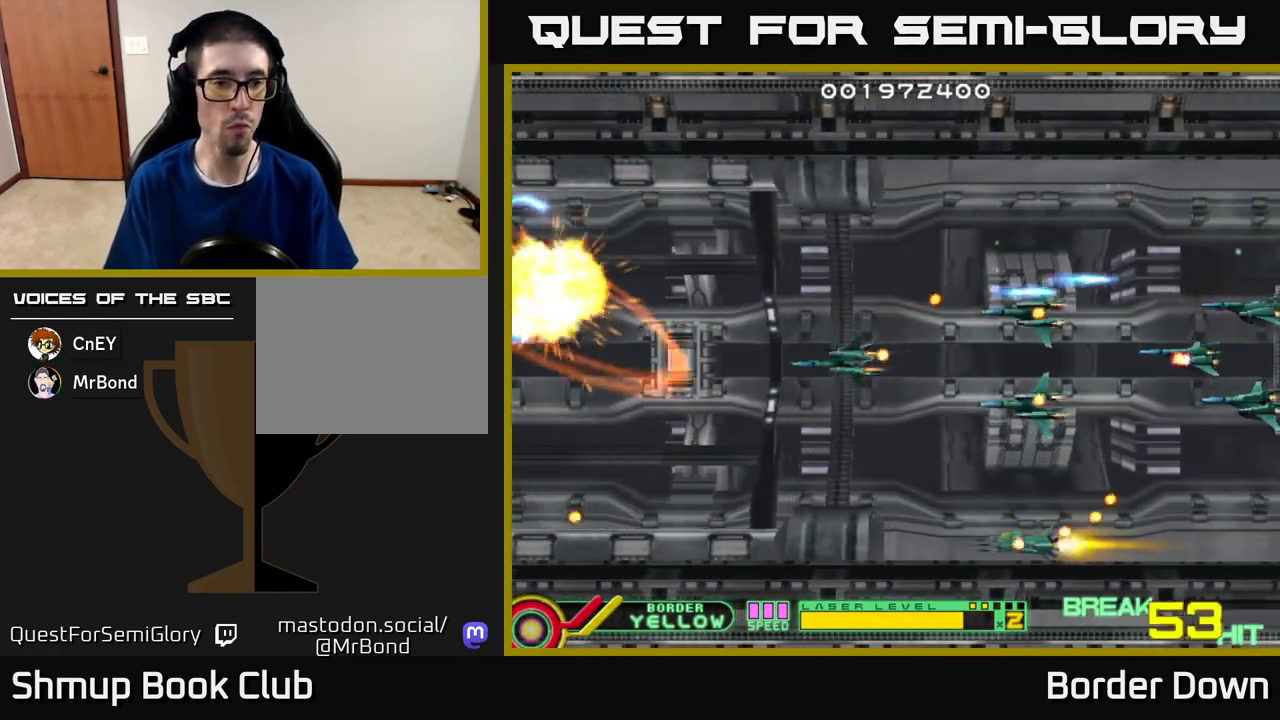
{"buttons": ["START"], "left_stick": "center", "right_stick": "center", "events": [[67, "A", "up"], [117, "A", "down"], [217, "A", "up"], [217, "DPAD_RIGHT", "up"], [300, "DPAD_DOWN", "up"], [467, "START", "down"]]}
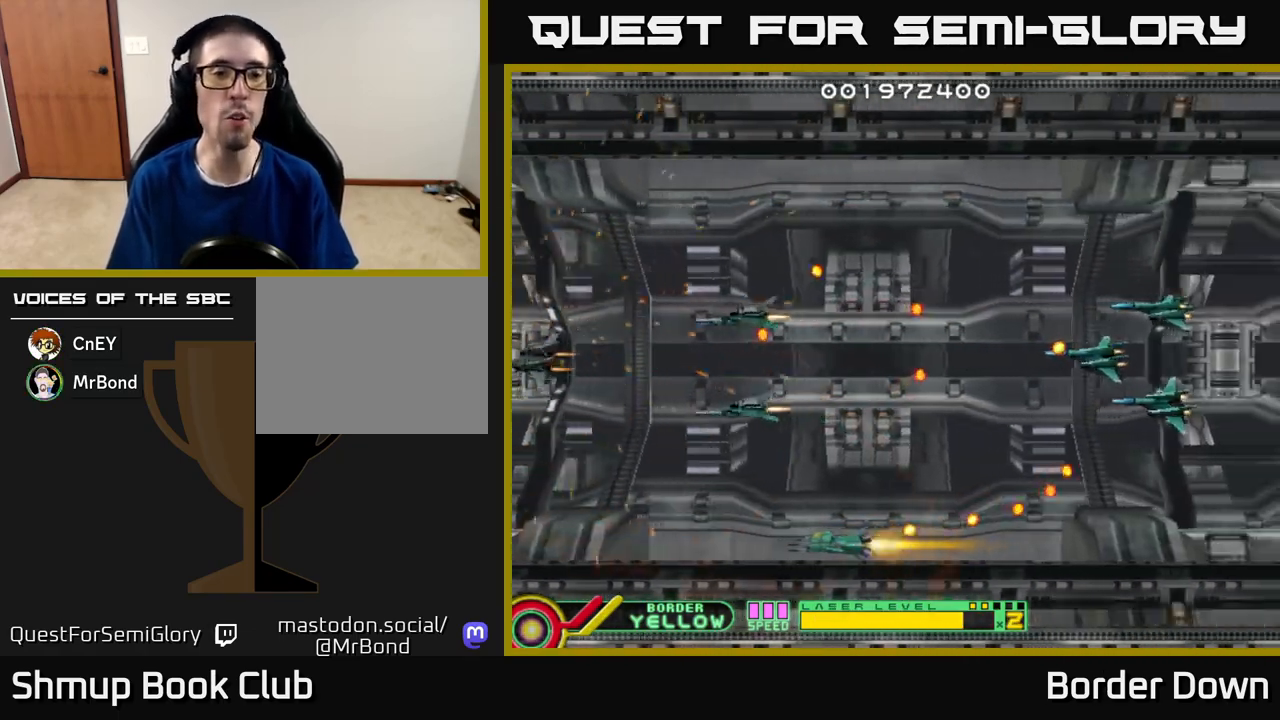
{"buttons": [], "left_stick": "center", "right_stick": "center", "events": [[117, "START", "up"], [417, "DPAD_DOWN", "down"], [500, "DPAD_DOWN", "up"]]}
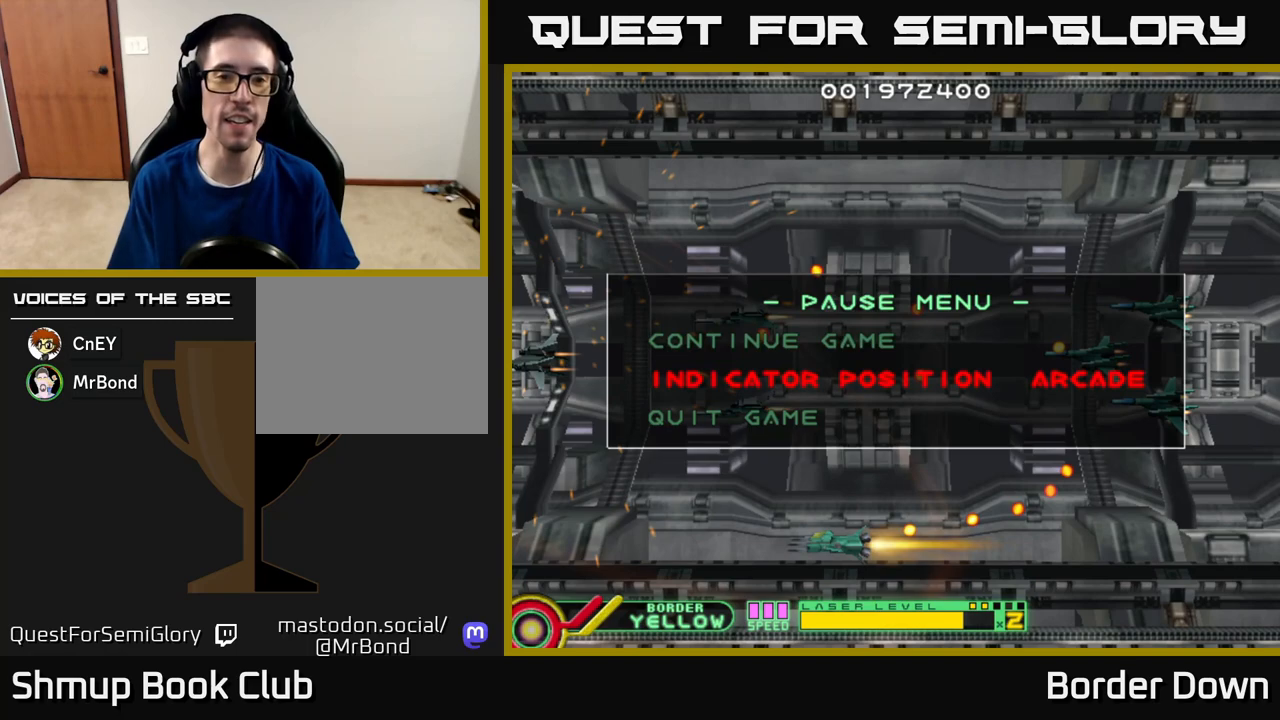
{"buttons": [], "left_stick": "center", "right_stick": "center", "events": [[133, "DPAD_DOWN", "down"], [233, "DPAD_DOWN", "up"], [300, "A", "down"], [400, "A", "up"]]}
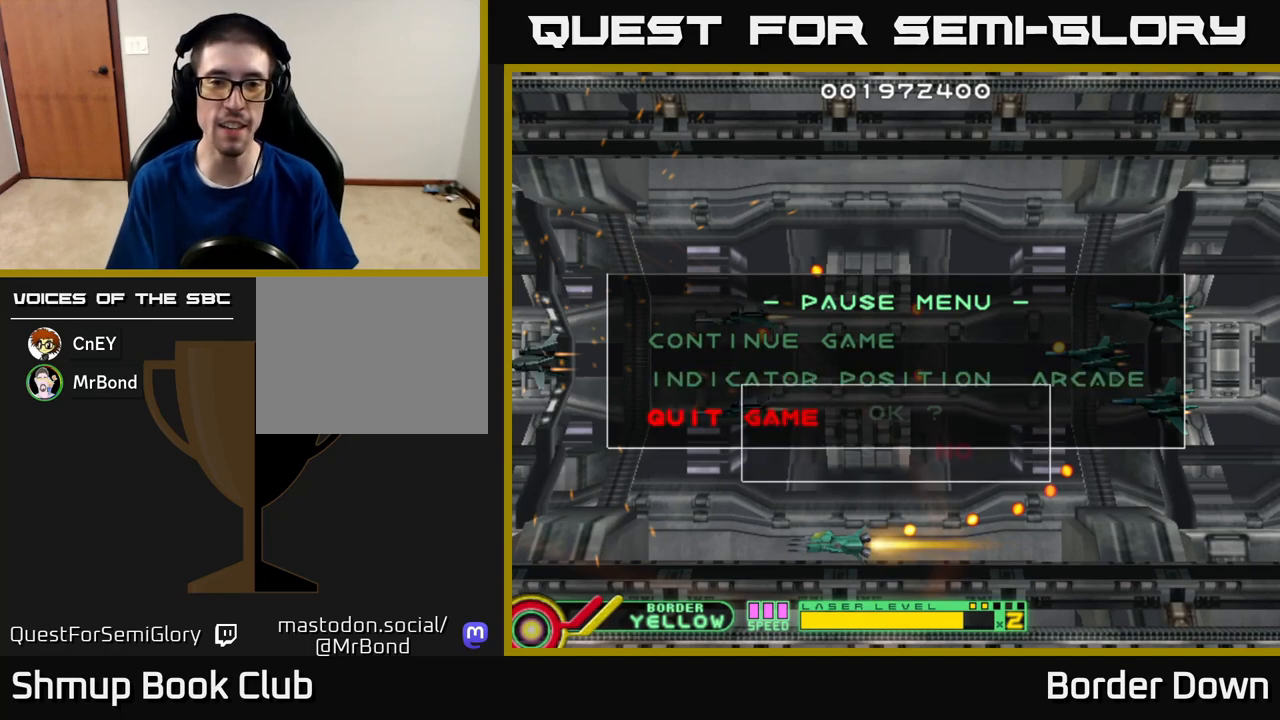
{"buttons": [], "left_stick": "center", "right_stick": "center", "events": [[233, "DPAD_LEFT", "down"], [333, "DPAD_LEFT", "up"]]}
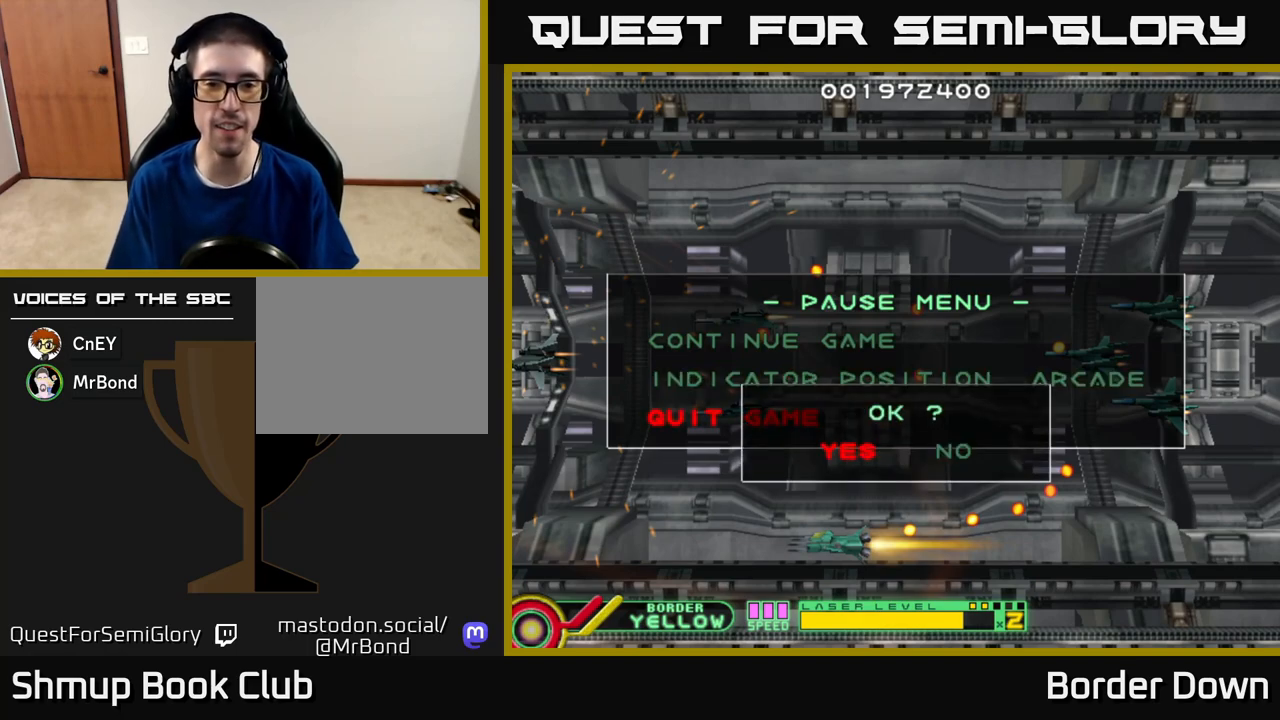
{"buttons": [], "left_stick": "center", "right_stick": "center", "events": [[17, "A", "down"], [100, "A", "up"]]}